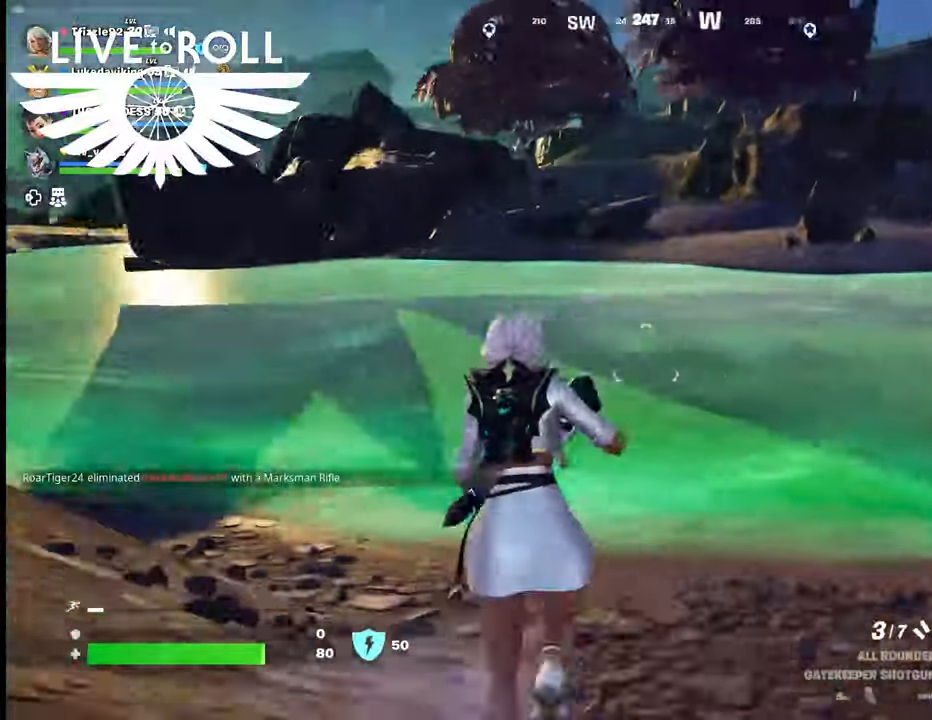
Gameplay with a controller (Xbox layout); each line is a JSON object with the inputs held at the frame after it. "events" lists button and stick changes between this image and that frame as [ms after this image, input, new state], when the widget could be followed in between. Not read: SHARE.
{"buttons": [], "left_stick": "left", "right_stick": "center", "events": [[267, "right_stick", "center"], [500, "left_stick", "left"]]}
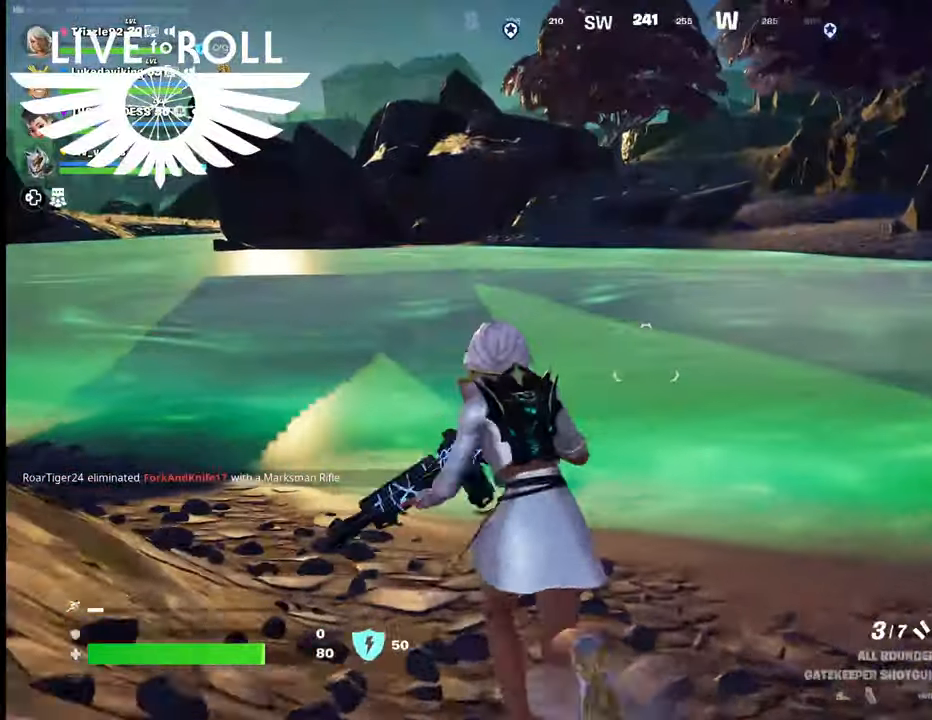
{"buttons": [], "left_stick": "down", "right_stick": "center", "events": [[100, "left_stick", "down-left"], [234, "R1", "down"], [334, "left_stick", "down"], [400, "R1", "up"]]}
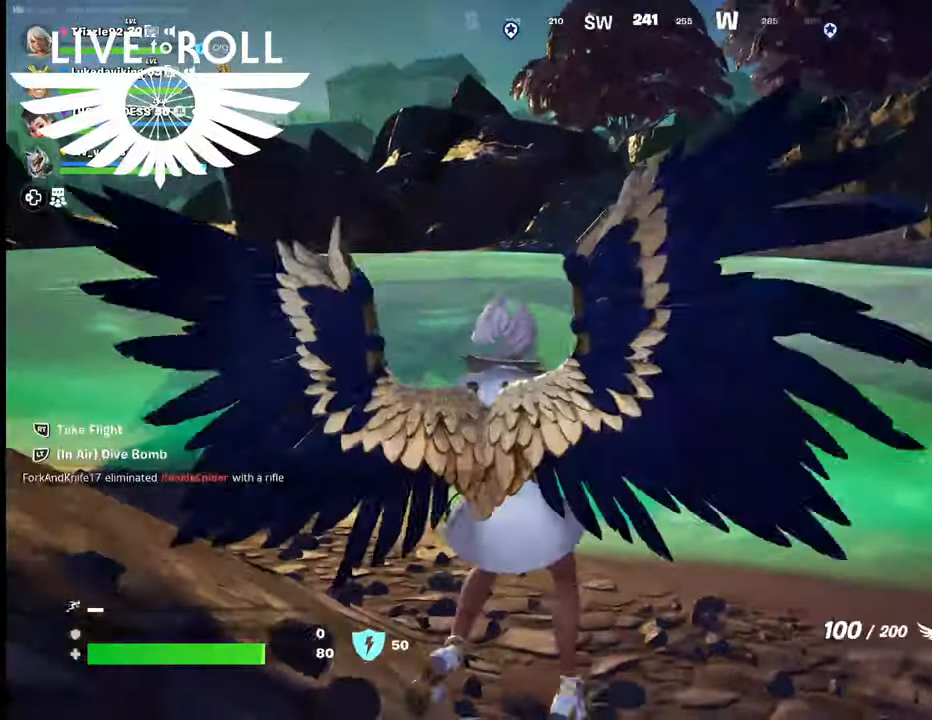
{"buttons": ["R1"], "left_stick": "down", "right_stick": "center", "events": [[34, "R1", "down"], [167, "R1", "up"], [267, "R1", "down"], [367, "R1", "up"], [467, "R1", "down"]]}
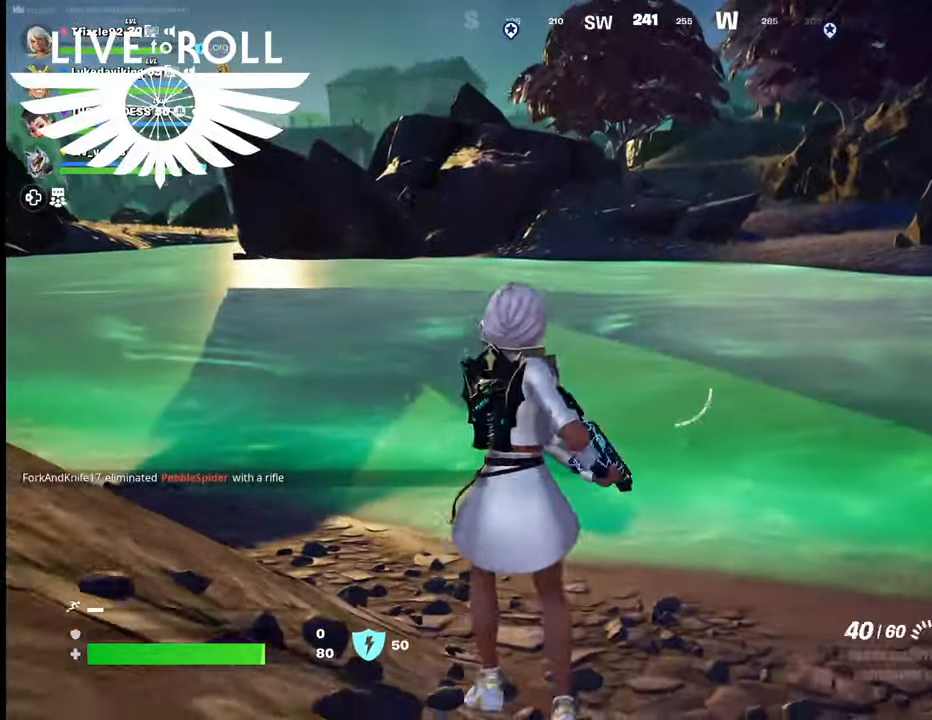
{"buttons": ["R2"], "left_stick": "up-right", "right_stick": "center", "events": [[34, "left_stick", "down-right"], [100, "R1", "up"], [367, "left_stick", "up-right"], [467, "R2", "down"]]}
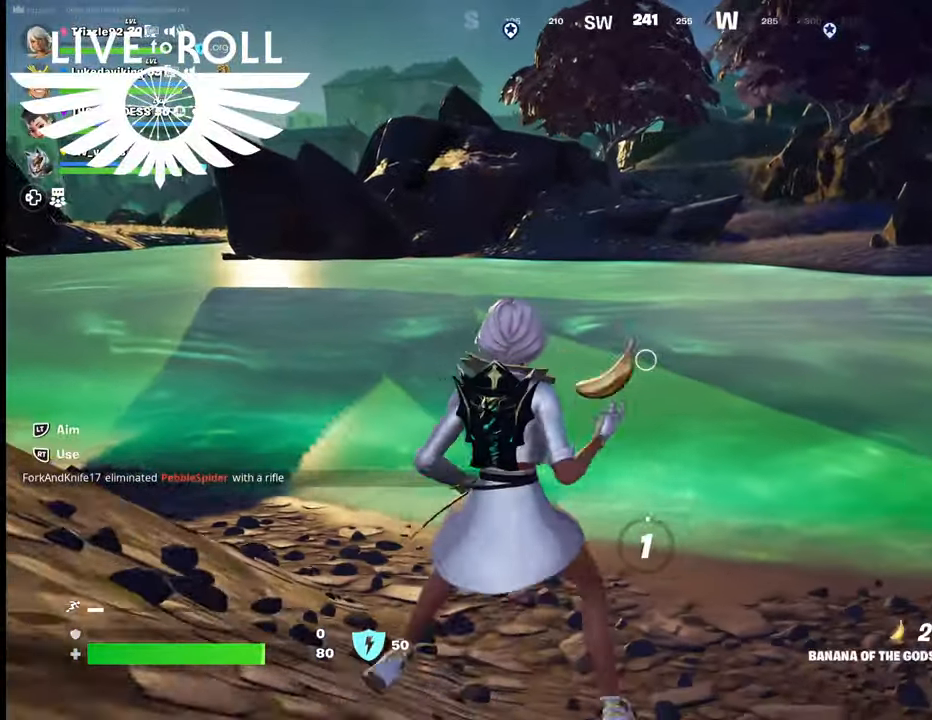
{"buttons": [], "left_stick": "up", "right_stick": "center", "events": [[34, "left_stick", "up"], [234, "R2", "up"]]}
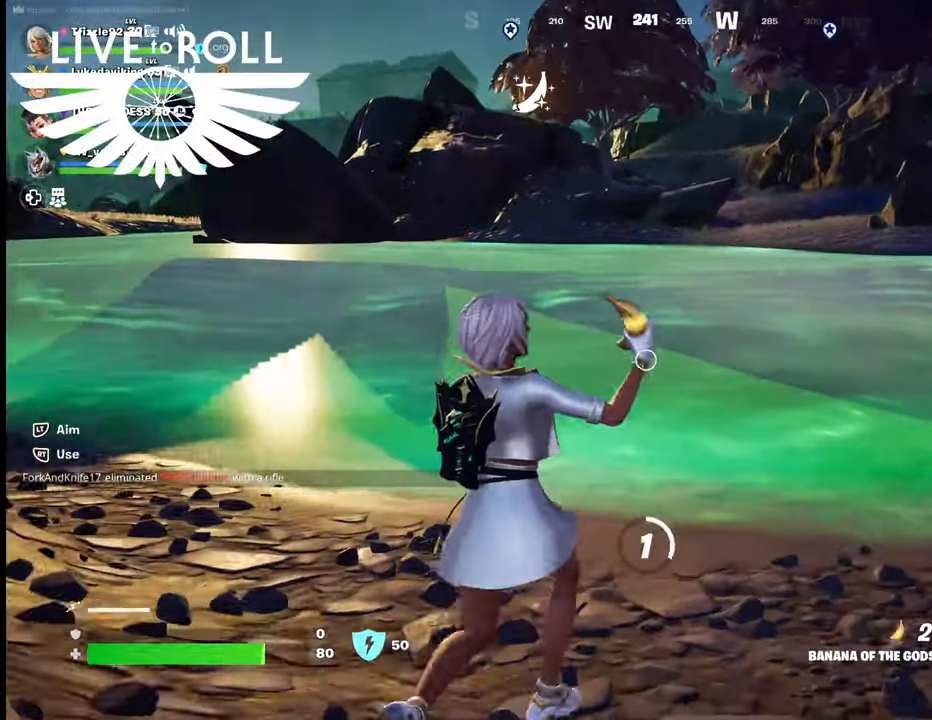
{"buttons": [], "left_stick": "center", "right_stick": "center", "events": [[167, "left_stick", "up-left"], [300, "left_stick", "center"]]}
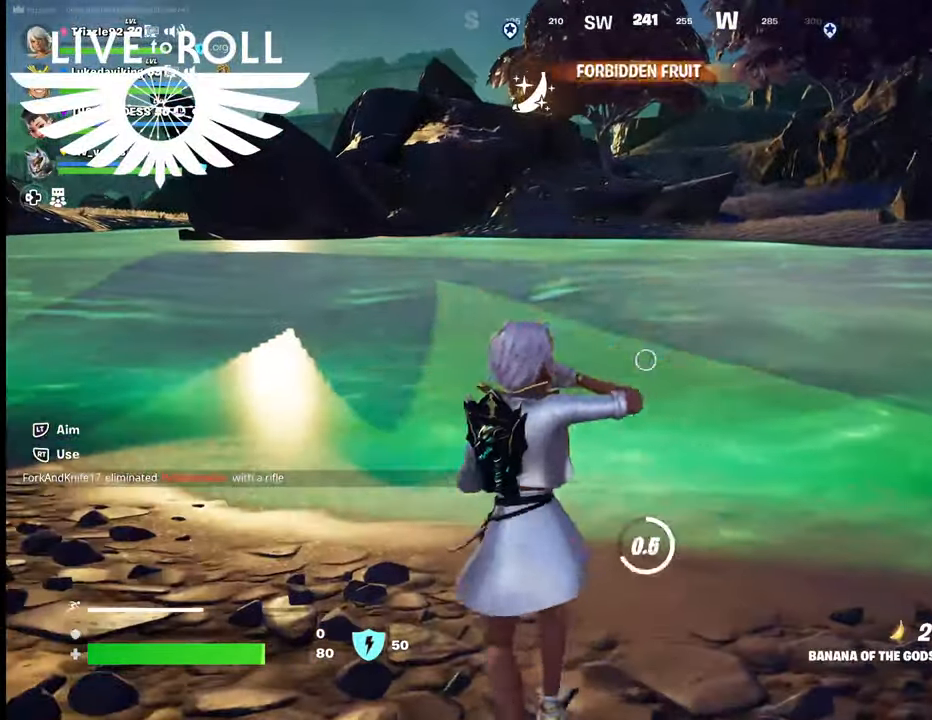
{"buttons": [], "left_stick": "center", "right_stick": "center", "events": []}
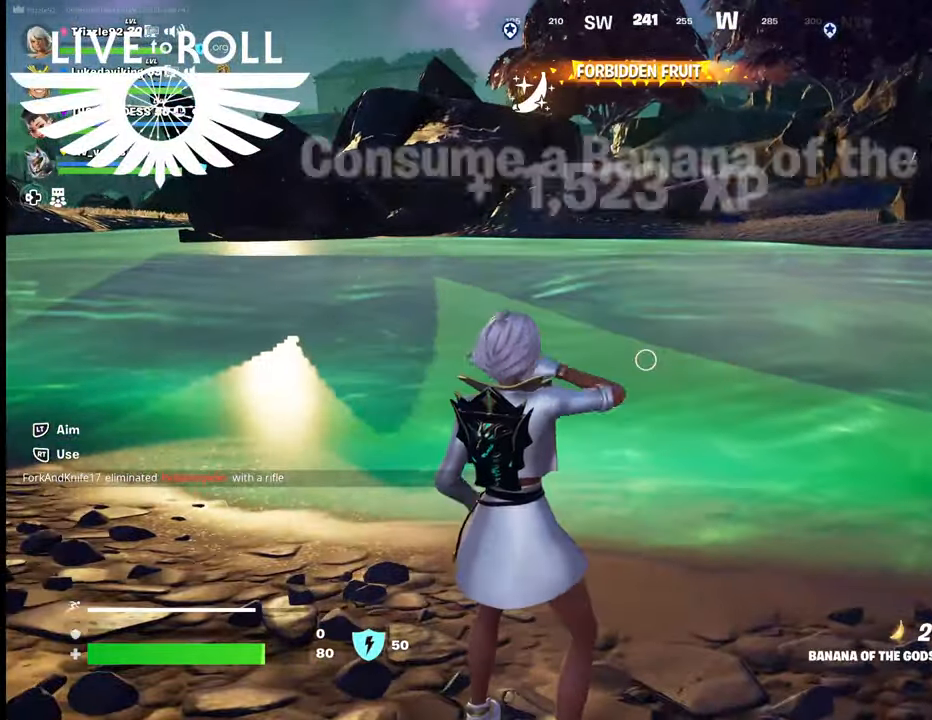
{"buttons": [], "left_stick": "up-left", "right_stick": "center", "events": [[134, "left_stick", "up-right"], [267, "left_stick", "up-left"]]}
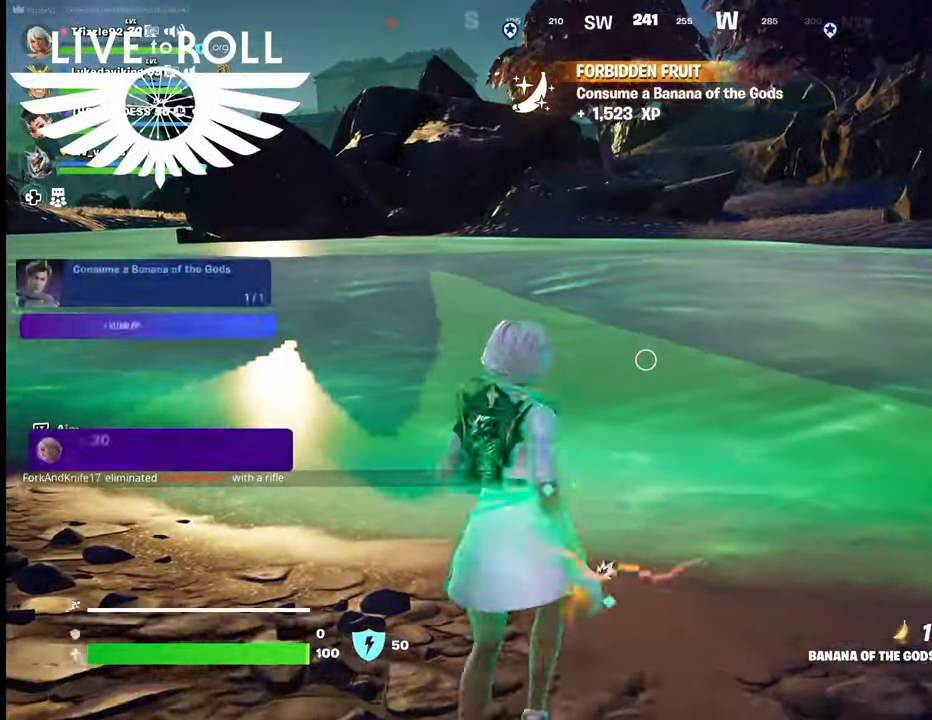
{"buttons": [], "left_stick": "down-left", "right_stick": "center", "events": [[34, "left_stick", "left"], [167, "left_stick", "down-left"]]}
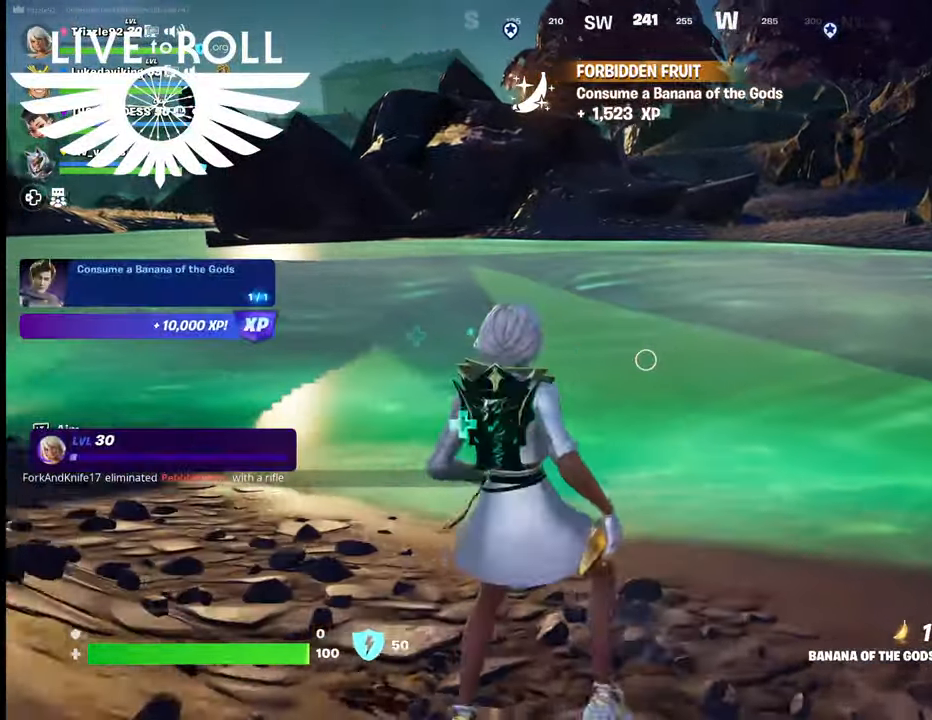
{"buttons": [], "left_stick": "up", "right_stick": "left", "events": [[34, "left_stick", "left"], [134, "left_stick", "up-left"], [267, "right_stick", "left"], [334, "left_stick", "up"]]}
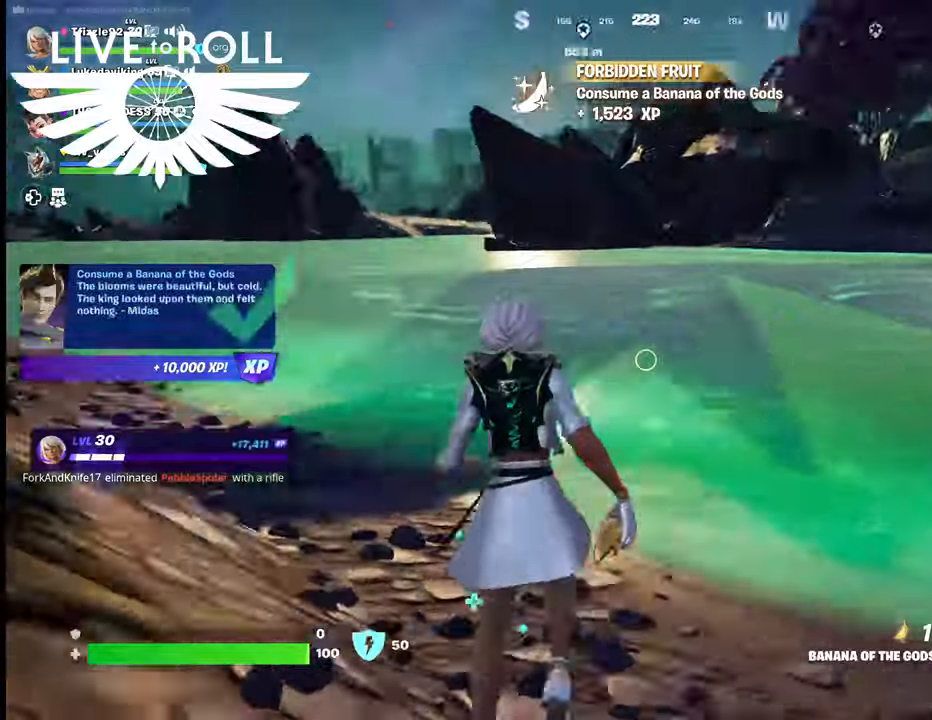
{"buttons": [], "left_stick": "up", "right_stick": "center", "events": [[367, "right_stick", "center"]]}
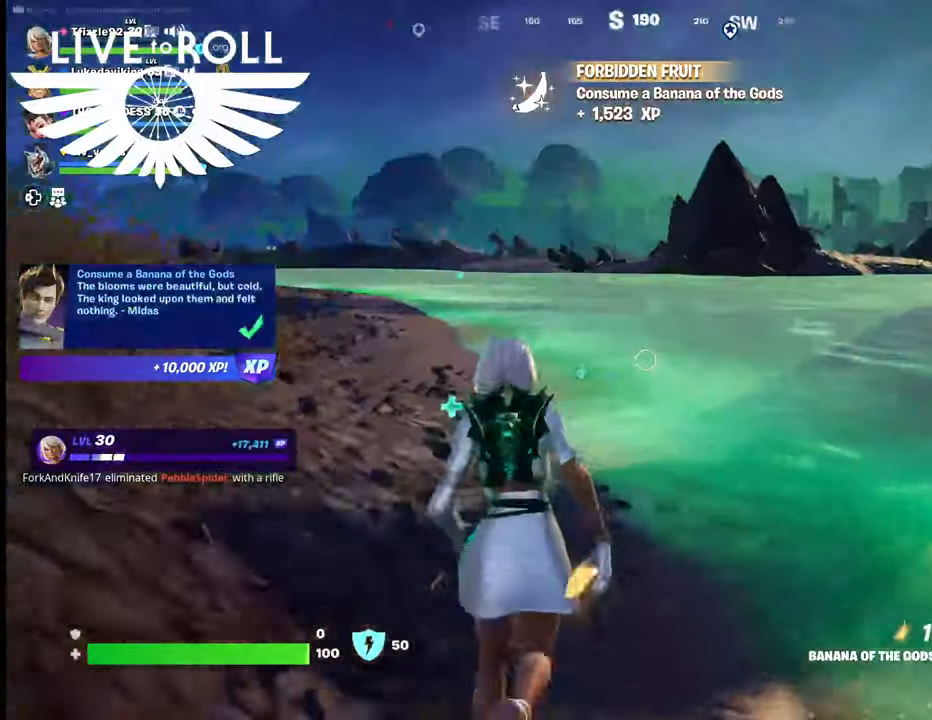
{"buttons": [], "left_stick": "up", "right_stick": "right", "events": [[134, "right_stick", "right"]]}
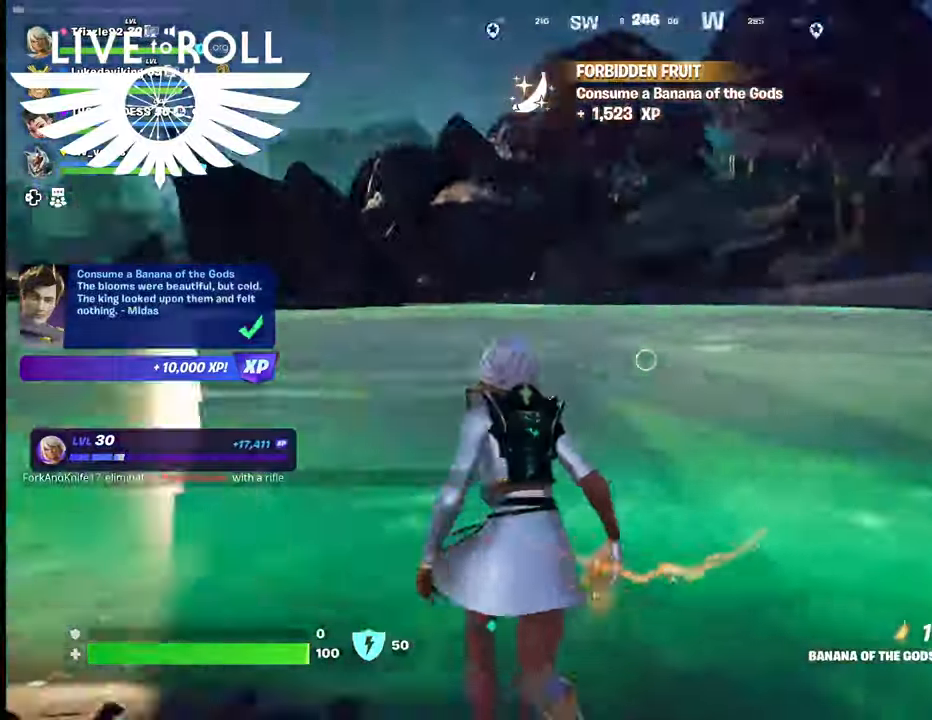
{"buttons": ["L3"], "left_stick": "up", "right_stick": "center", "events": [[367, "L3", "down"], [467, "right_stick", "center"]]}
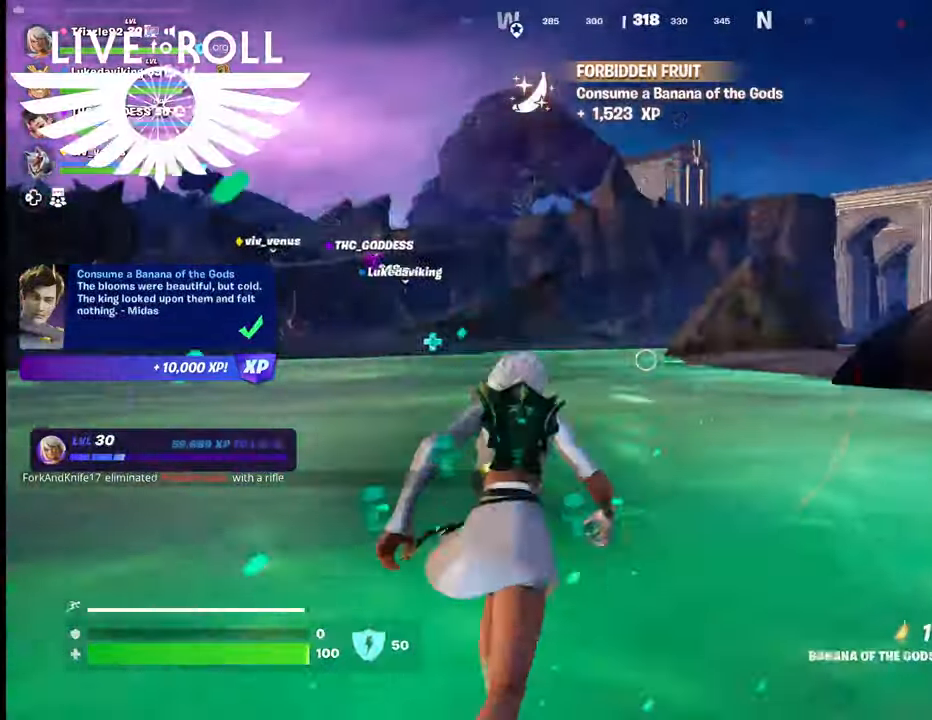
{"buttons": ["A"], "left_stick": "up", "right_stick": "center", "events": [[134, "L3", "up"], [134, "left_stick", "up-left"], [334, "left_stick", "up"], [500, "A", "down"]]}
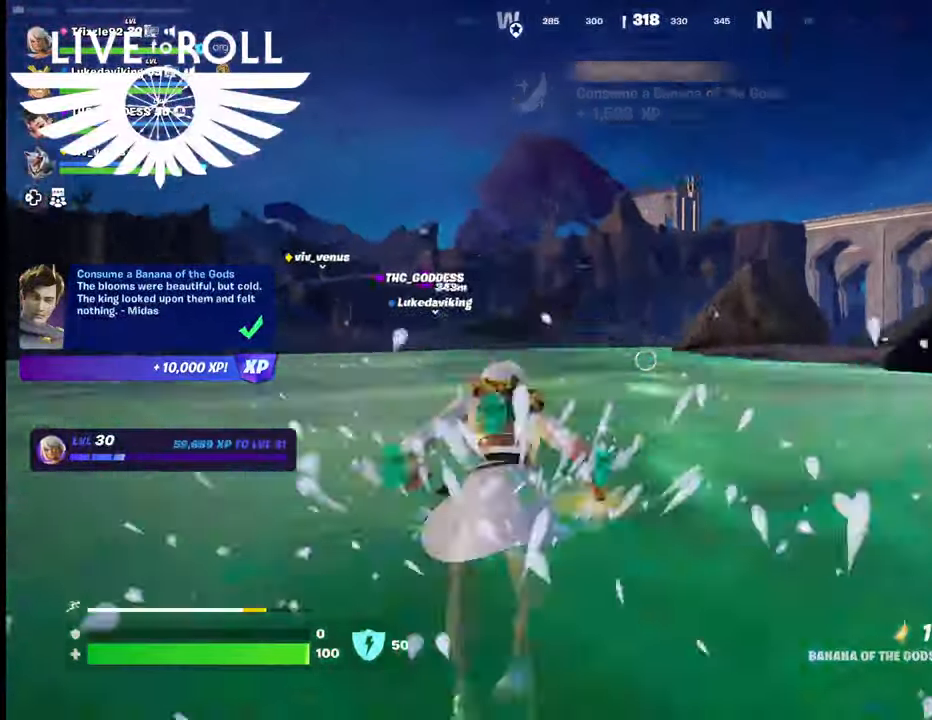
{"buttons": [], "left_stick": "up", "right_stick": "center", "events": [[134, "A", "up"], [334, "A", "down"], [500, "A", "up"]]}
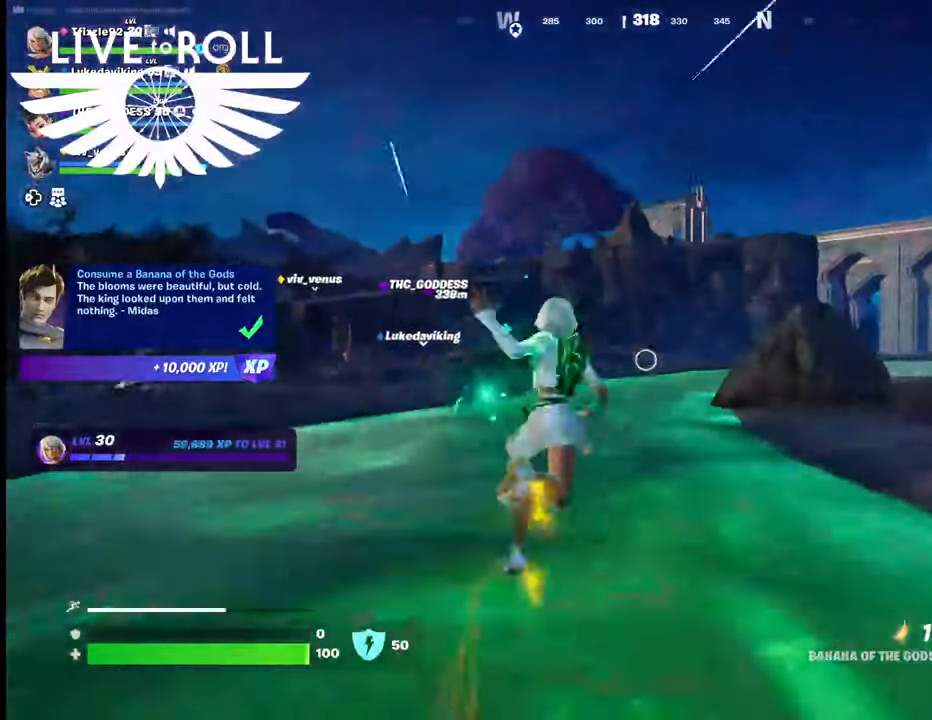
{"buttons": [], "left_stick": "up", "right_stick": "center", "events": []}
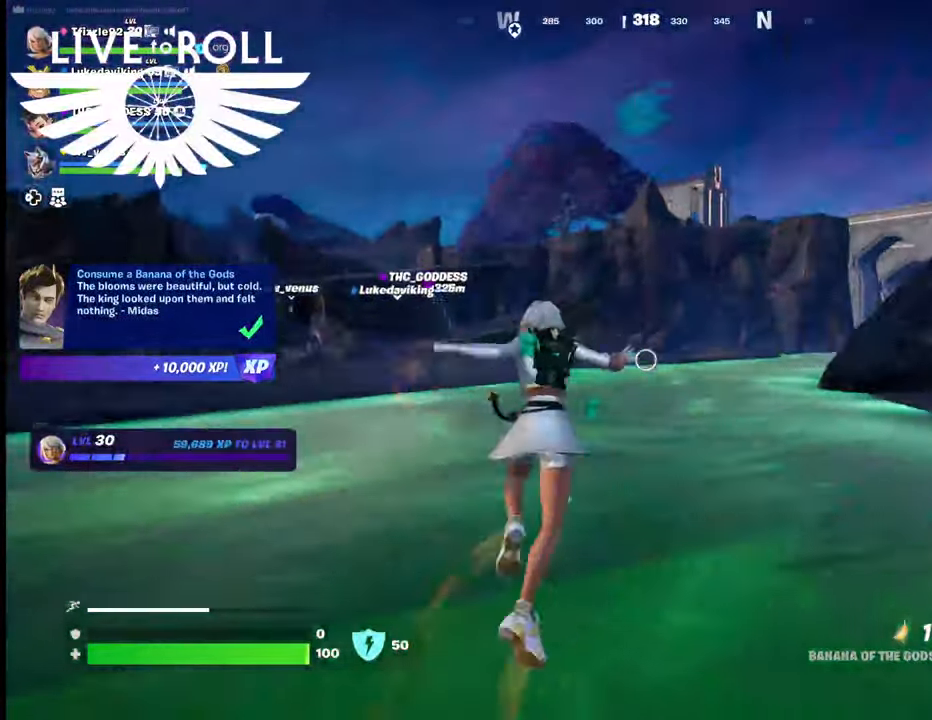
{"buttons": [], "left_stick": "up", "right_stick": "center", "events": [[334, "A", "down"], [467, "A", "up"]]}
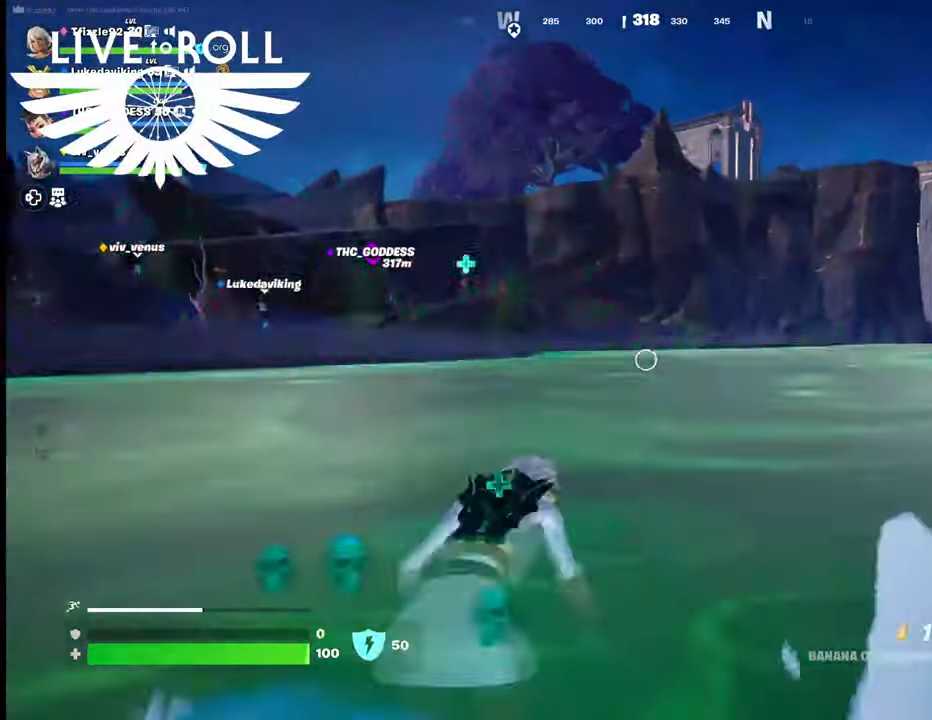
{"buttons": [], "left_stick": "up", "right_stick": "center", "events": [[67, "A", "down"], [200, "A", "up"], [367, "A", "down"], [467, "A", "up"]]}
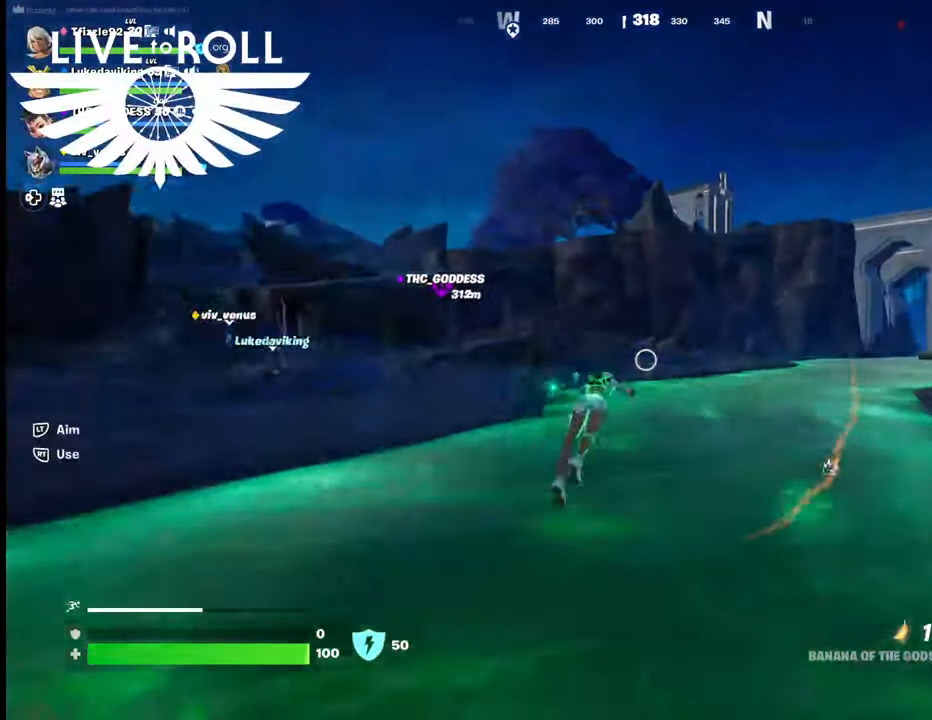
{"buttons": [], "left_stick": "up", "right_stick": "left", "events": [[334, "right_stick", "left"]]}
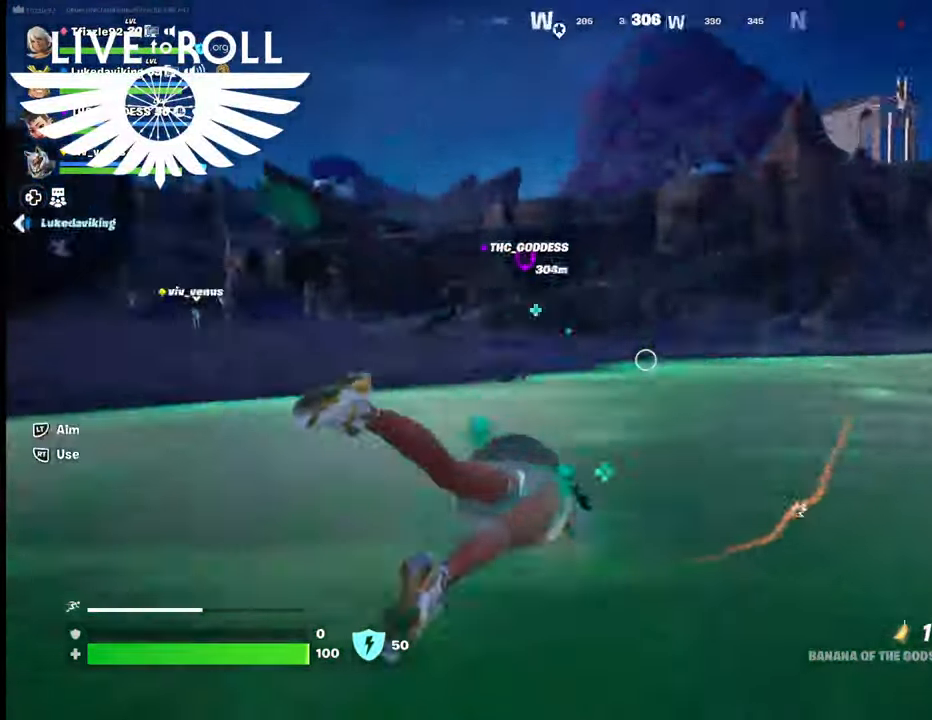
{"buttons": [], "left_stick": "up", "right_stick": "left", "events": []}
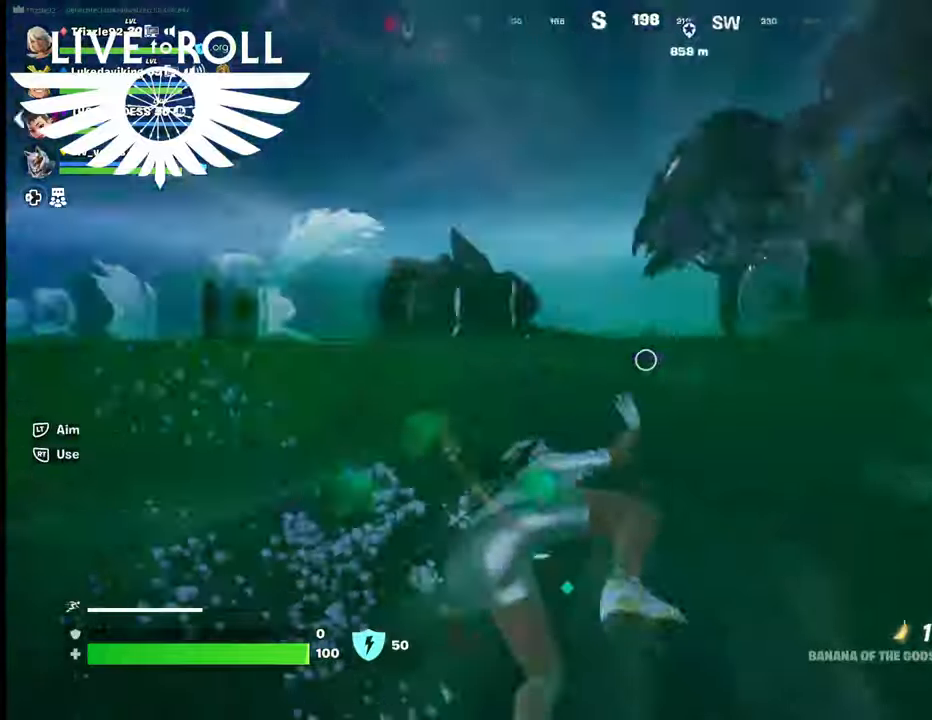
{"buttons": ["A"], "left_stick": "up-left", "right_stick": "center", "events": [[34, "right_stick", "center"], [267, "A", "down"], [400, "A", "up"], [400, "left_stick", "up-left"], [500, "A", "down"]]}
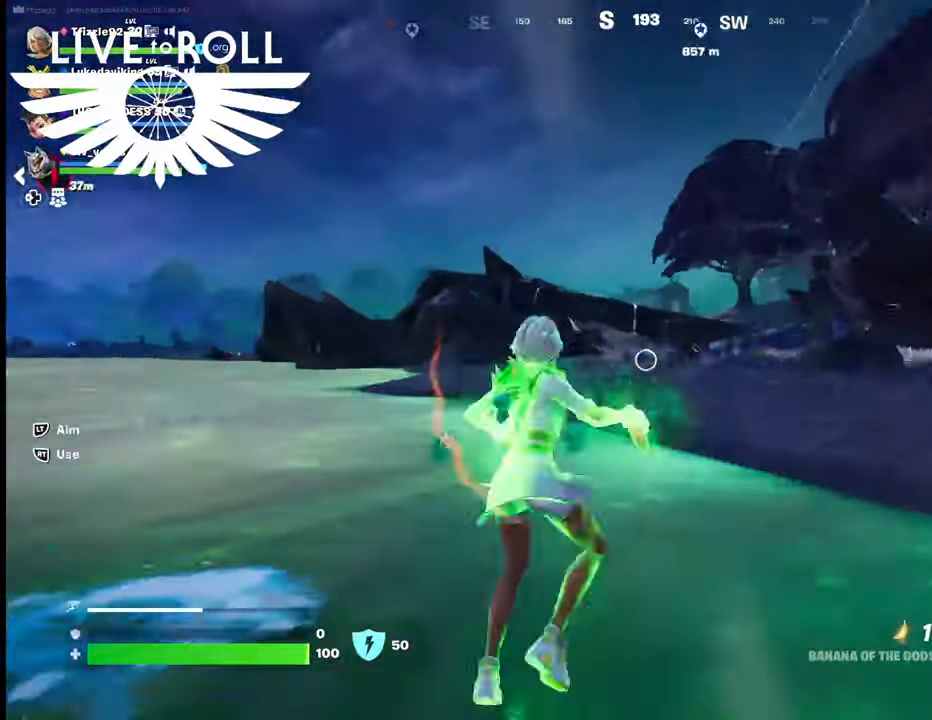
{"buttons": [], "left_stick": "up-left", "right_stick": "center", "events": [[100, "A", "up"]]}
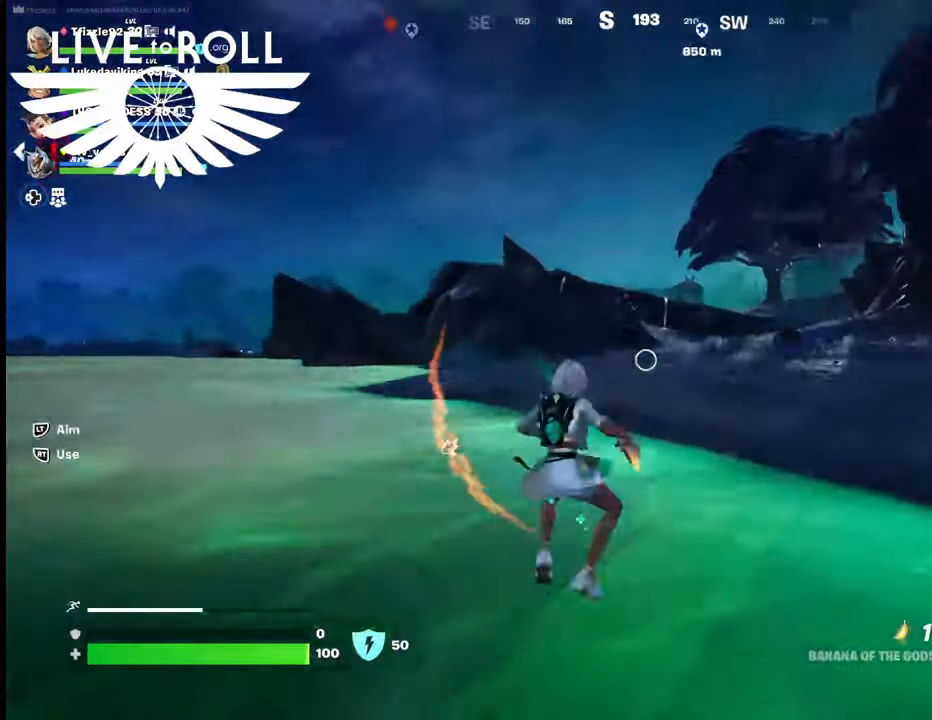
{"buttons": [], "left_stick": "up-left", "right_stick": "center", "events": [[100, "right_stick", "up-left"], [300, "right_stick", "center"]]}
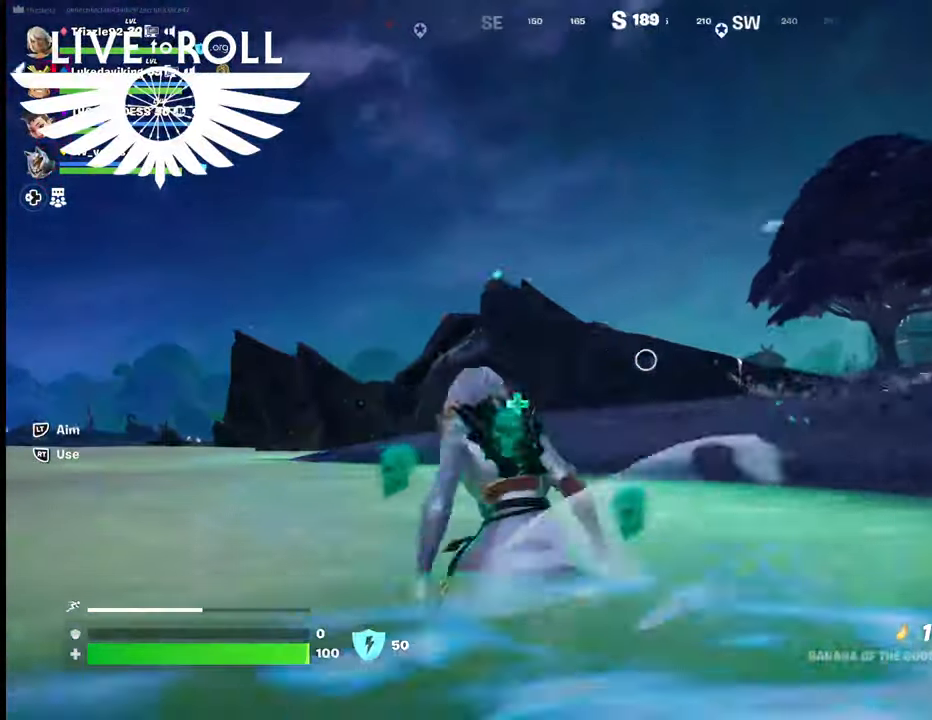
{"buttons": [], "left_stick": "up", "right_stick": "center", "events": [[134, "left_stick", "up"]]}
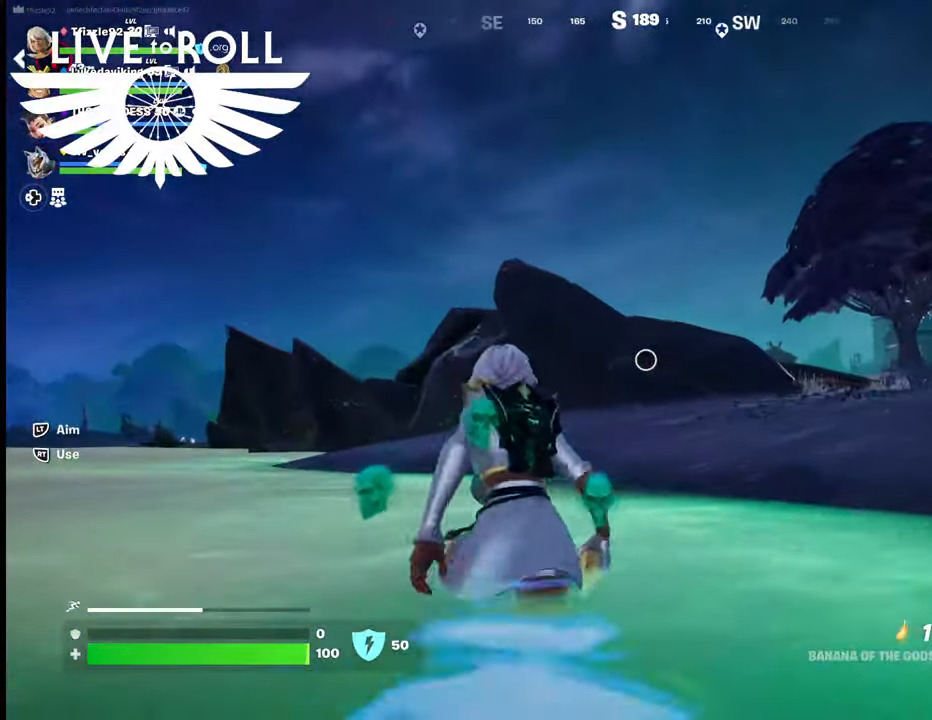
{"buttons": [], "left_stick": "up", "right_stick": "left", "events": [[200, "right_stick", "left"]]}
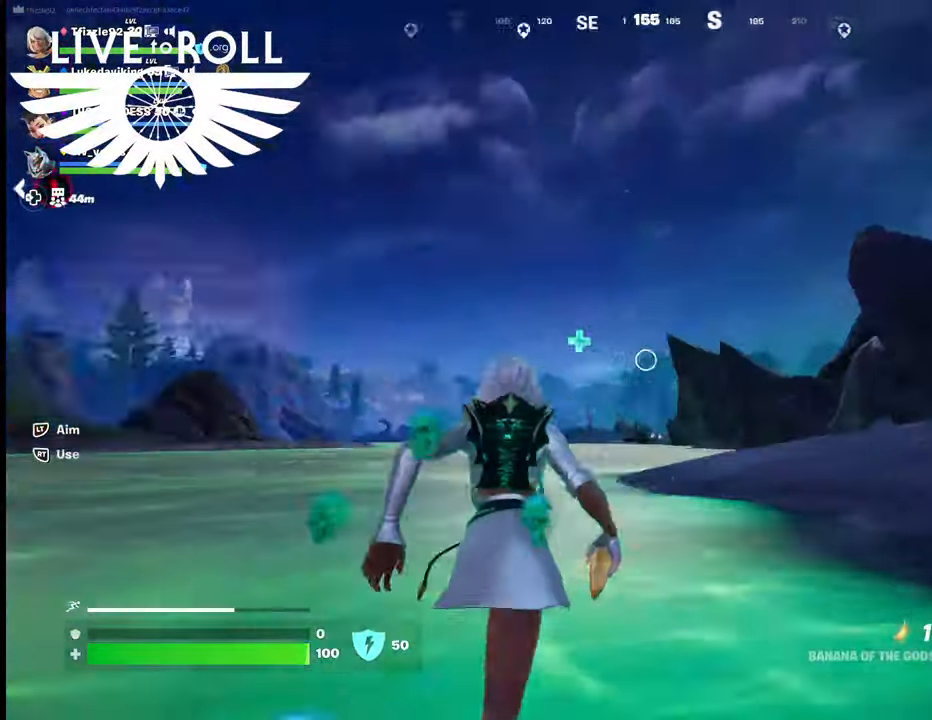
{"buttons": [], "left_stick": "up-right", "right_stick": "center", "events": [[134, "L3", "down"], [234, "right_stick", "center"], [300, "left_stick", "up-right"], [367, "L3", "up"]]}
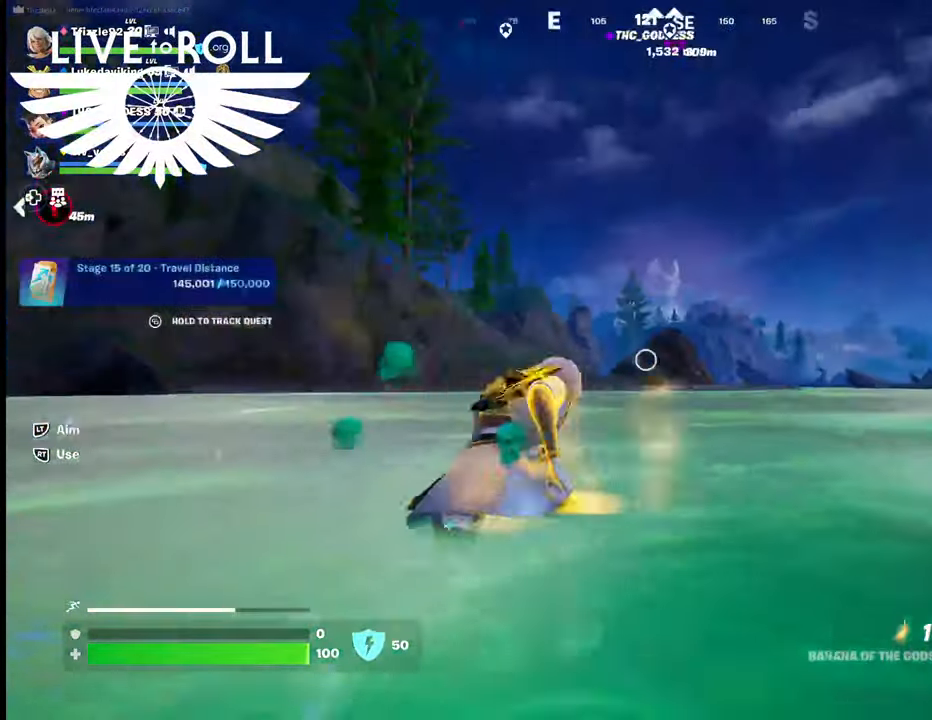
{"buttons": ["A"], "left_stick": "up-right", "right_stick": "center", "events": [[167, "A", "down"], [367, "A", "up"], [500, "A", "down"]]}
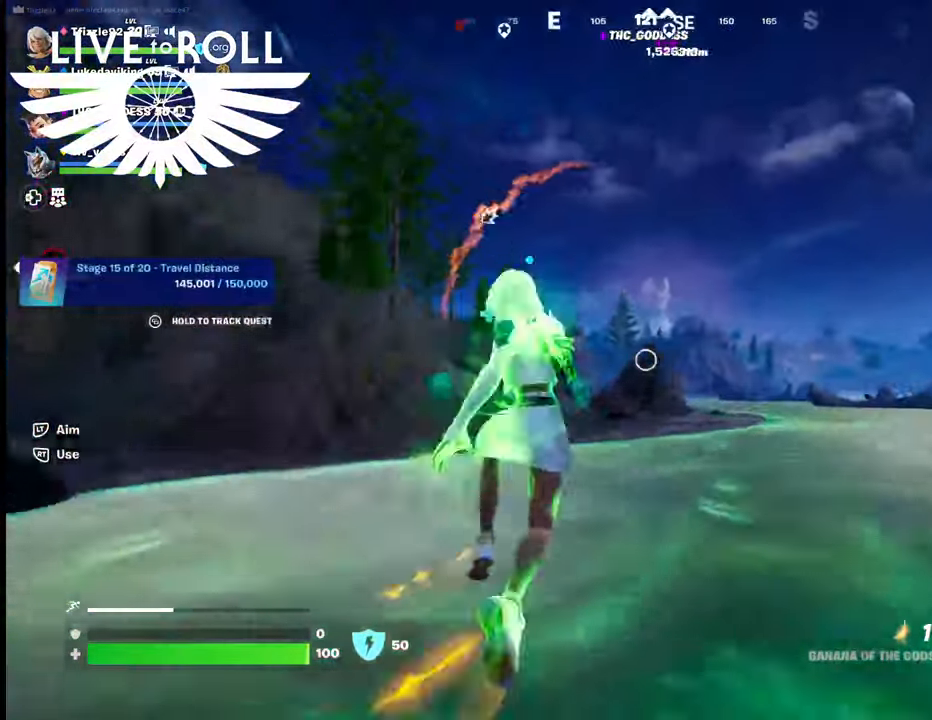
{"buttons": [], "left_stick": "up-right", "right_stick": "center", "events": [[167, "A", "up"]]}
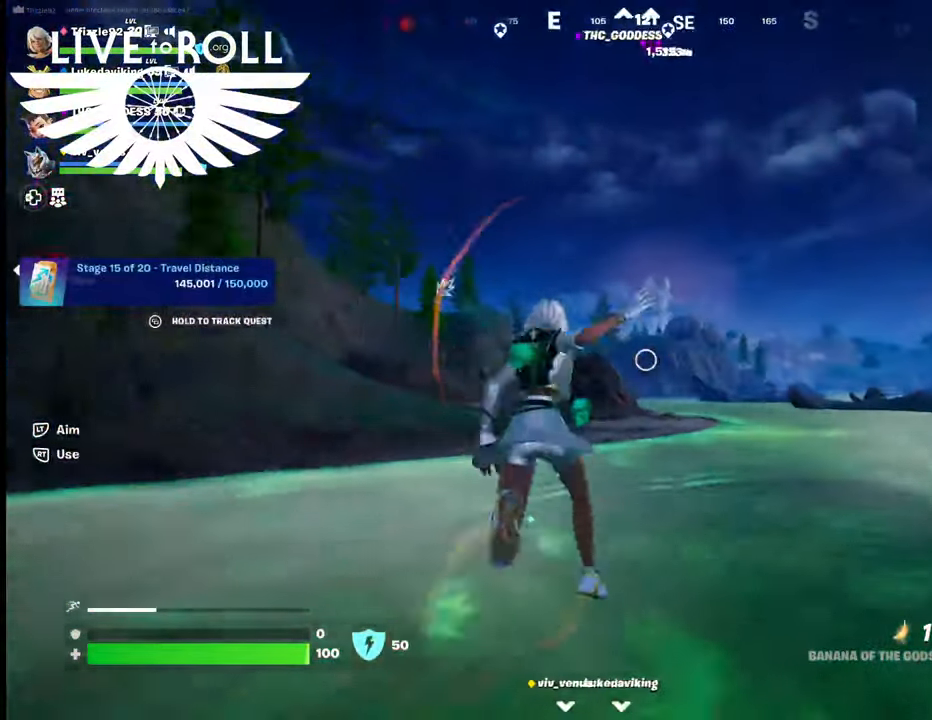
{"buttons": [], "left_stick": "up-right", "right_stick": "center", "events": []}
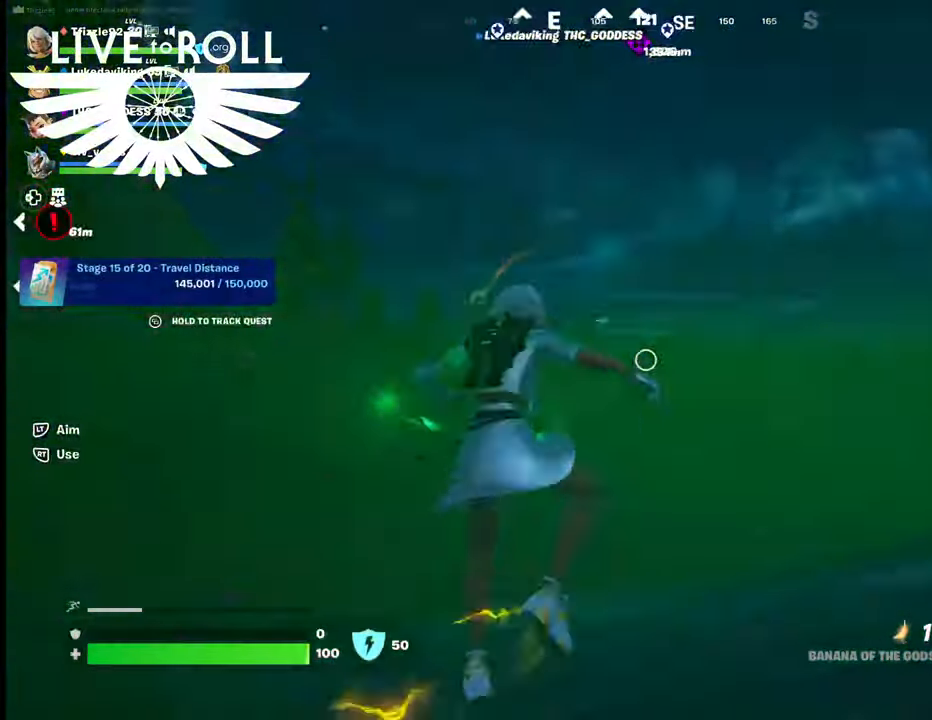
{"buttons": [], "left_stick": "up-right", "right_stick": "center", "events": [[67, "A", "down"], [234, "A", "up"], [334, "A", "down"], [467, "A", "up"]]}